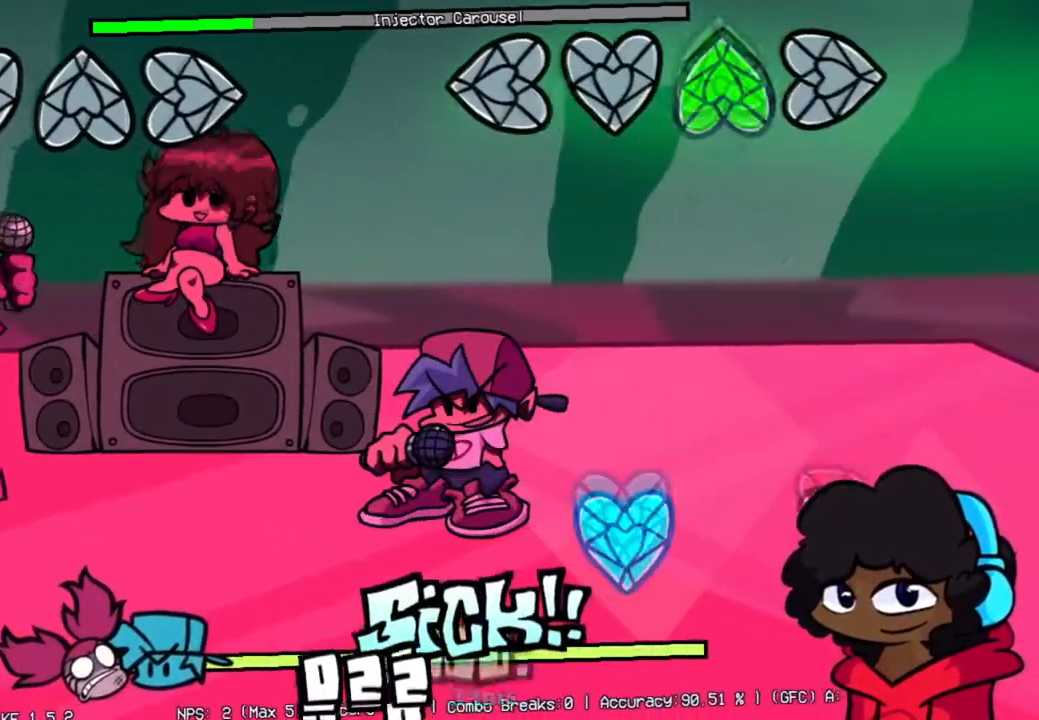
Gameplay with a controller (Xbox layout); each line is a JSON object with the inputs held at the frame after it. "events" lists button and stick changes between this image and that frame as [ms after this image, input, new state], when the widget could be followed in between. Not read: L3 R3.
{"buttons": ["L1", "R2"], "left_stick": "center", "right_stick": "center", "events": [[434, "R2", "down"], [450, "L1", "down"]]}
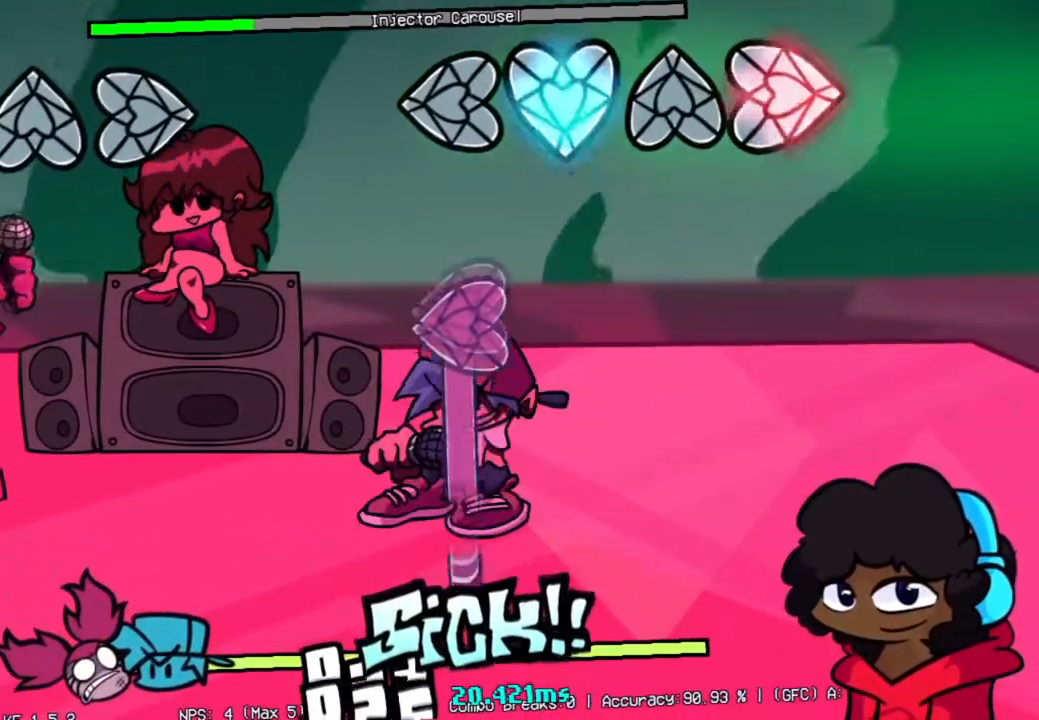
{"buttons": ["L2"], "left_stick": "center", "right_stick": "center", "events": [[83, "L1", "up"], [100, "R2", "up"], [250, "L2", "down"]]}
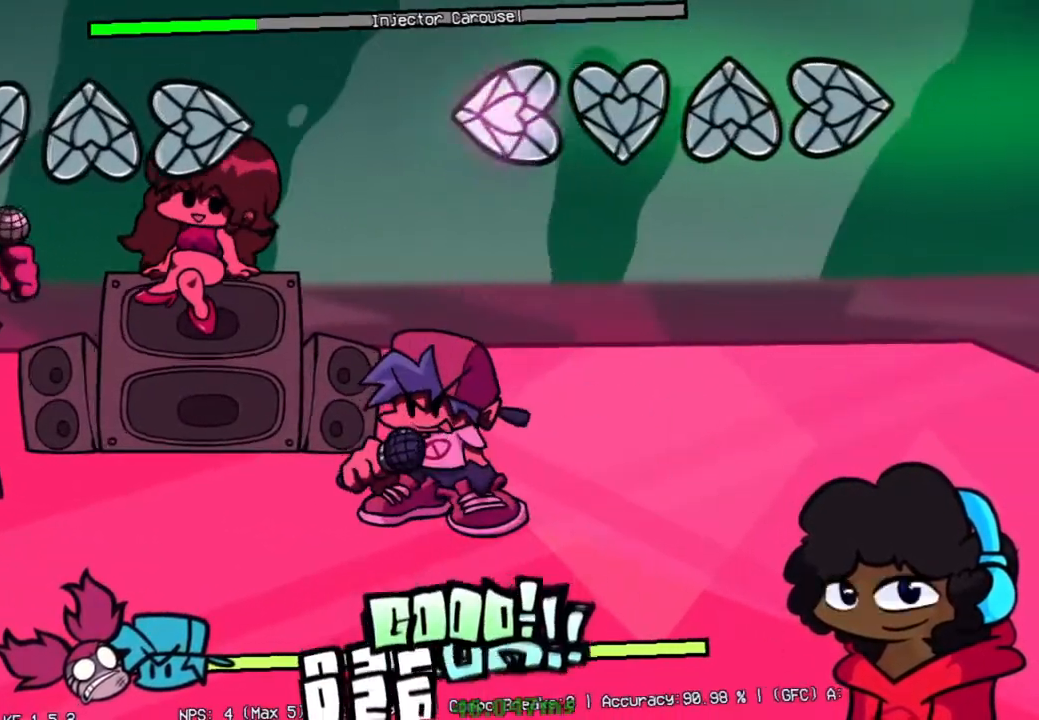
{"buttons": [], "left_stick": "center", "right_stick": "center", "events": [[500, "L2", "up"]]}
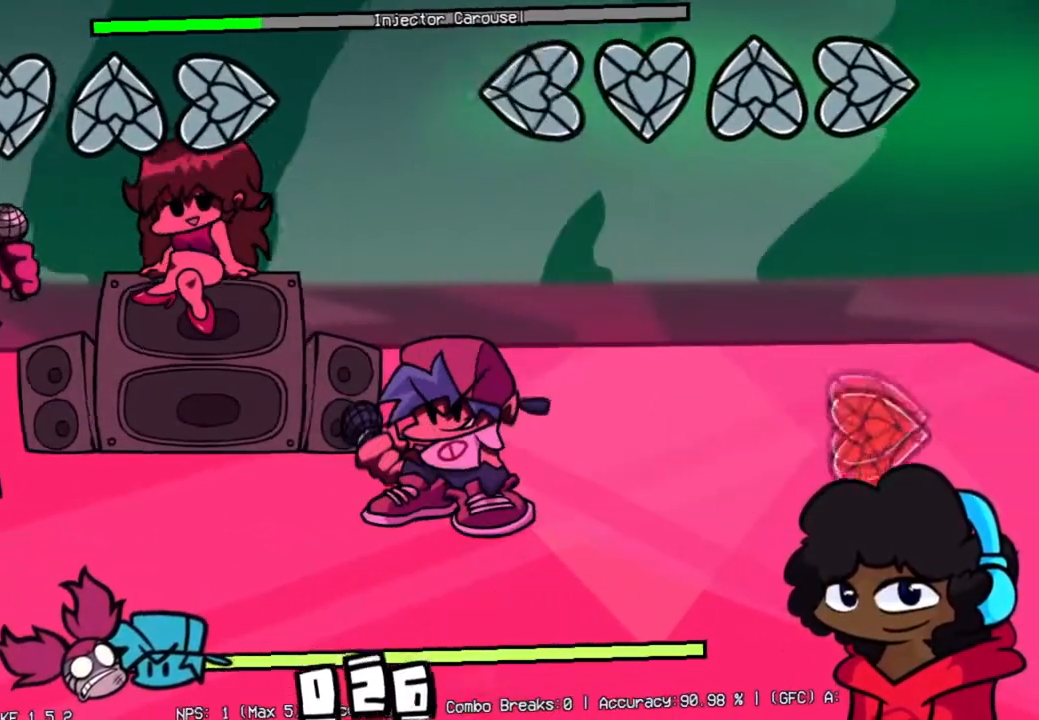
{"buttons": ["R2"], "left_stick": "center", "right_stick": "center", "events": [[401, "R2", "down"]]}
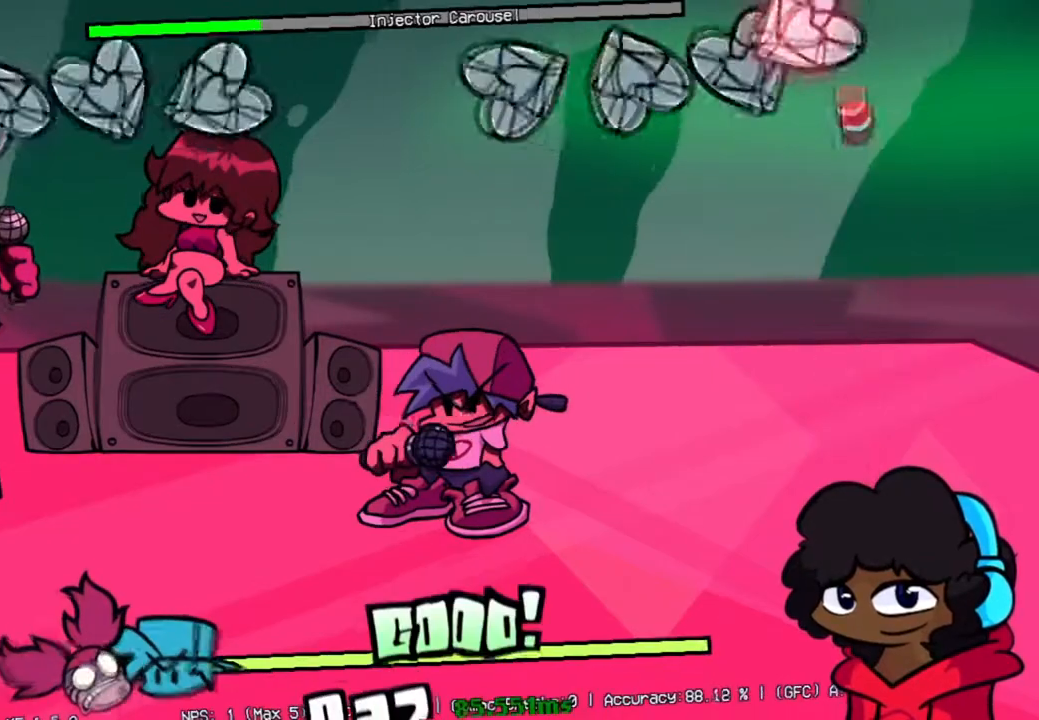
{"buttons": ["R2"], "left_stick": "center", "right_stick": "center", "events": []}
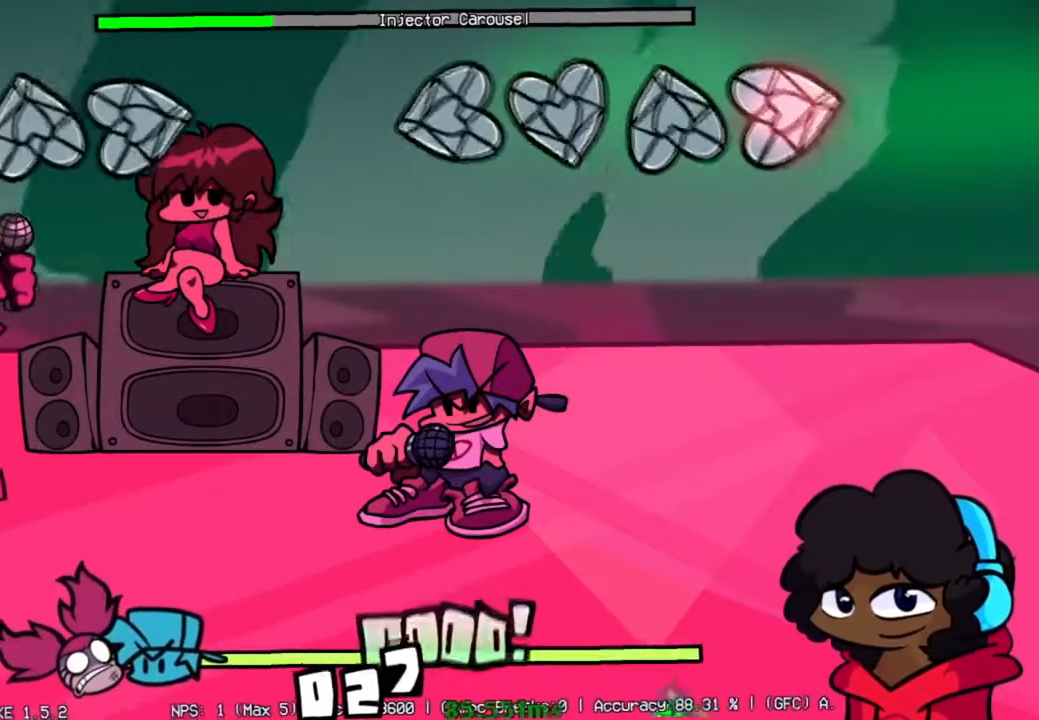
{"buttons": [], "left_stick": "center", "right_stick": "center", "events": [[150, "R2", "up"]]}
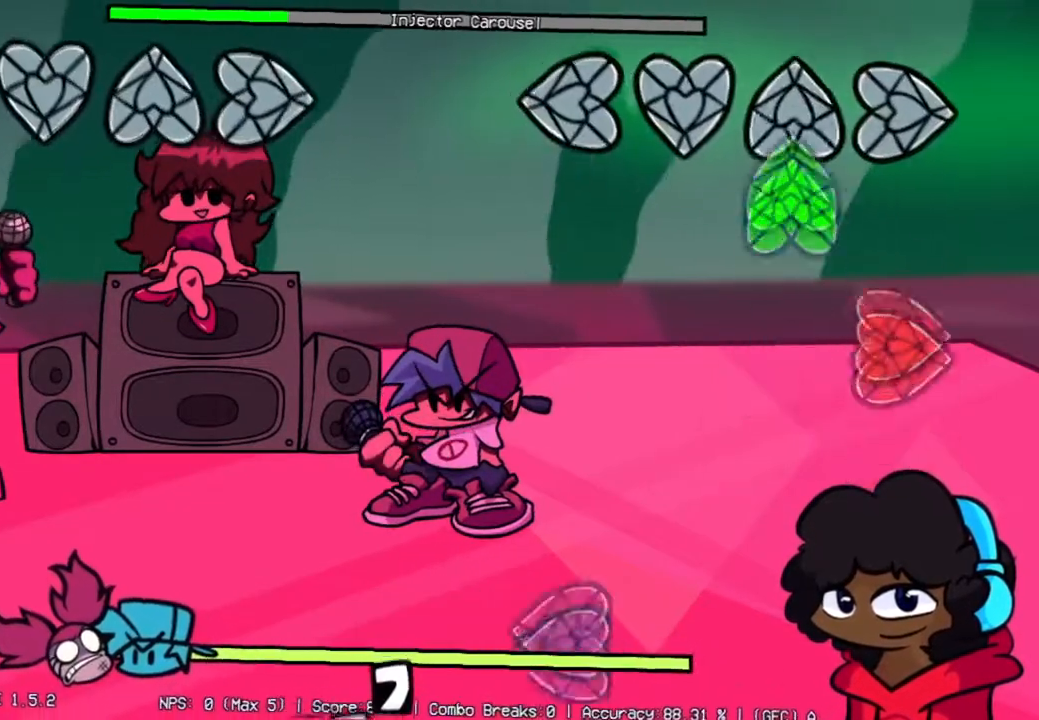
{"buttons": [], "left_stick": "center", "right_stick": "center", "events": [[284, "R2", "down"], [484, "R2", "up"]]}
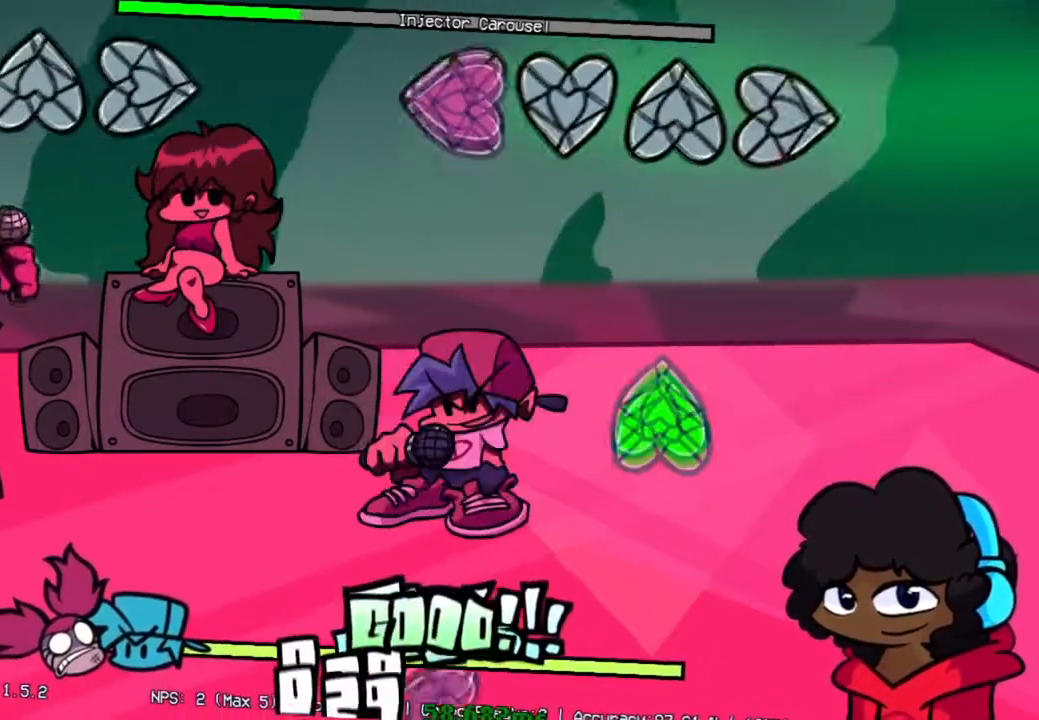
{"buttons": [], "left_stick": "center", "right_stick": "center", "events": [[51, "L2", "down"], [234, "L2", "up"]]}
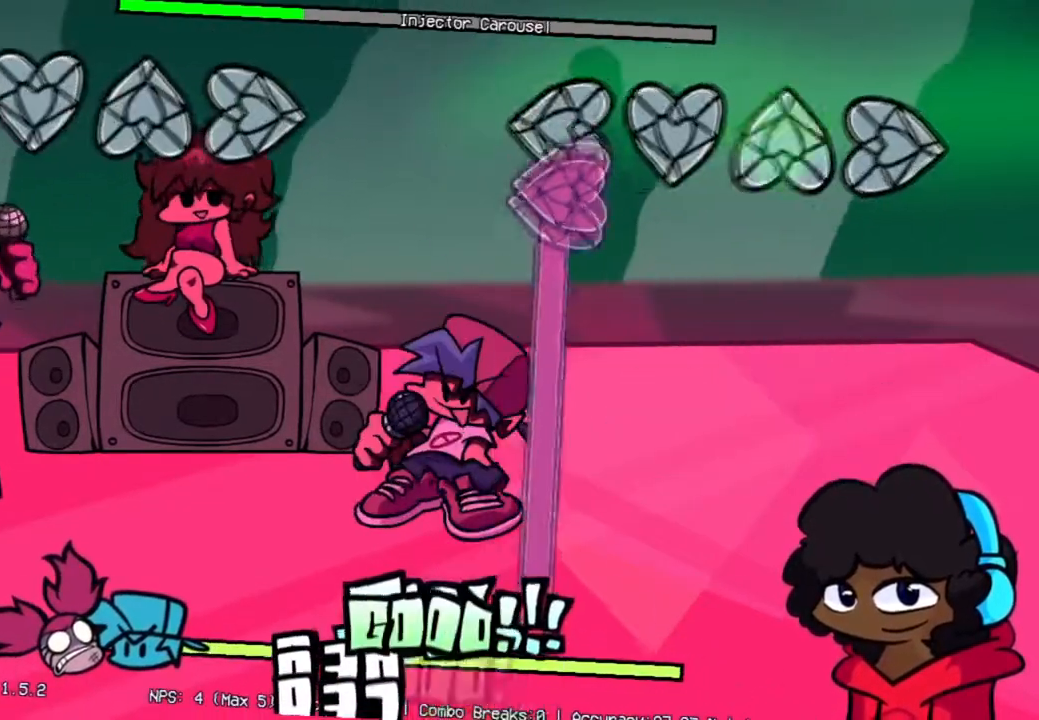
{"buttons": ["L2"], "left_stick": "center", "right_stick": "center", "events": [[100, "L2", "down"]]}